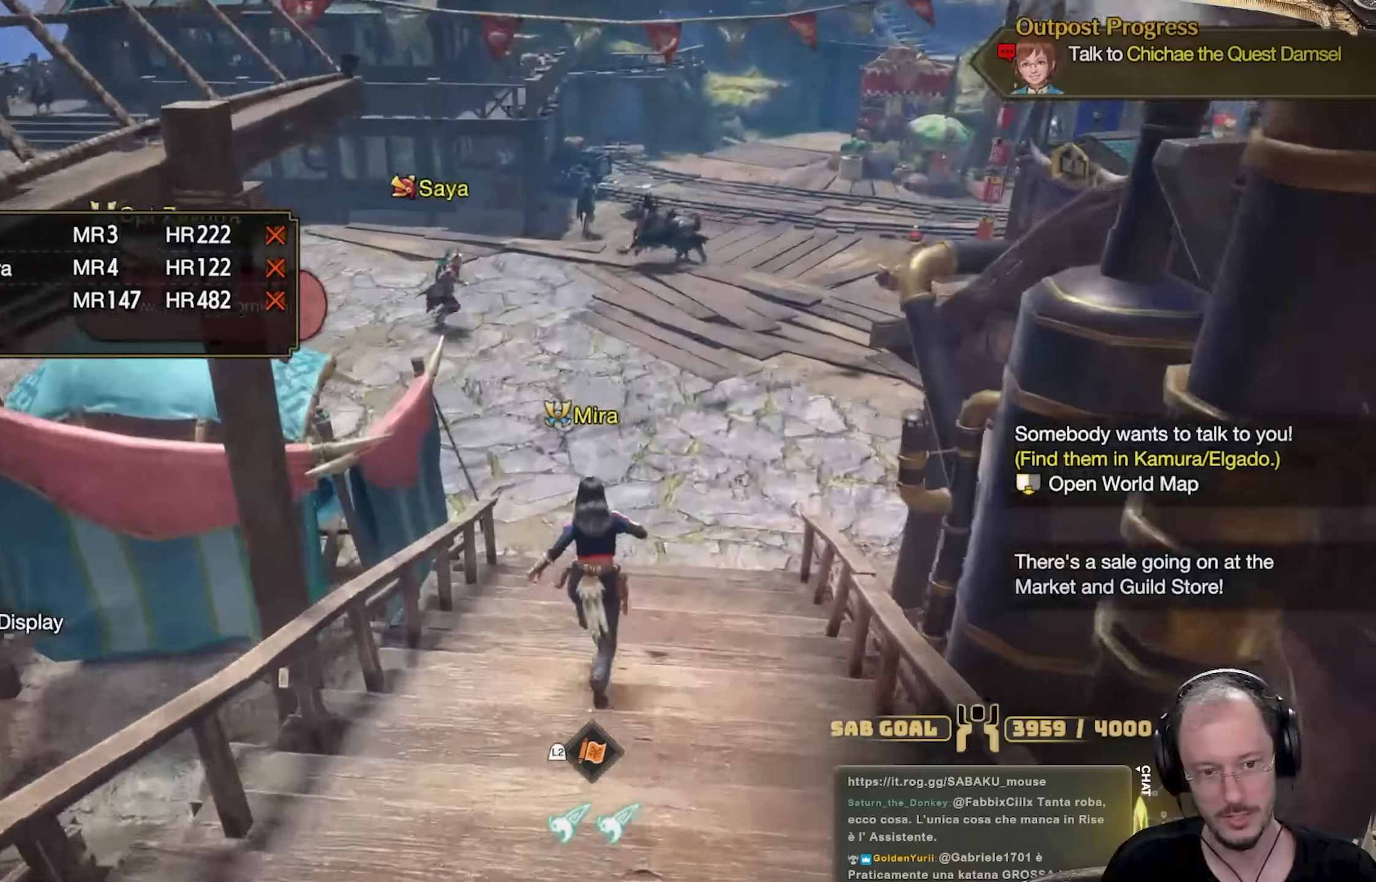
Gameplay with a controller (Xbox layout); each line is a JSON object with the inputs held at the frame after it (dt_ms = milliseconds from this image to that frame). "events" lists button and stick changes between this image and that frame as [ms after this image, input, new state], when the widget could be followed in between. Not read: R3.
{"dt_ms": 500, "buttons": [], "left_stick": "up", "right_stick": "center", "events": []}
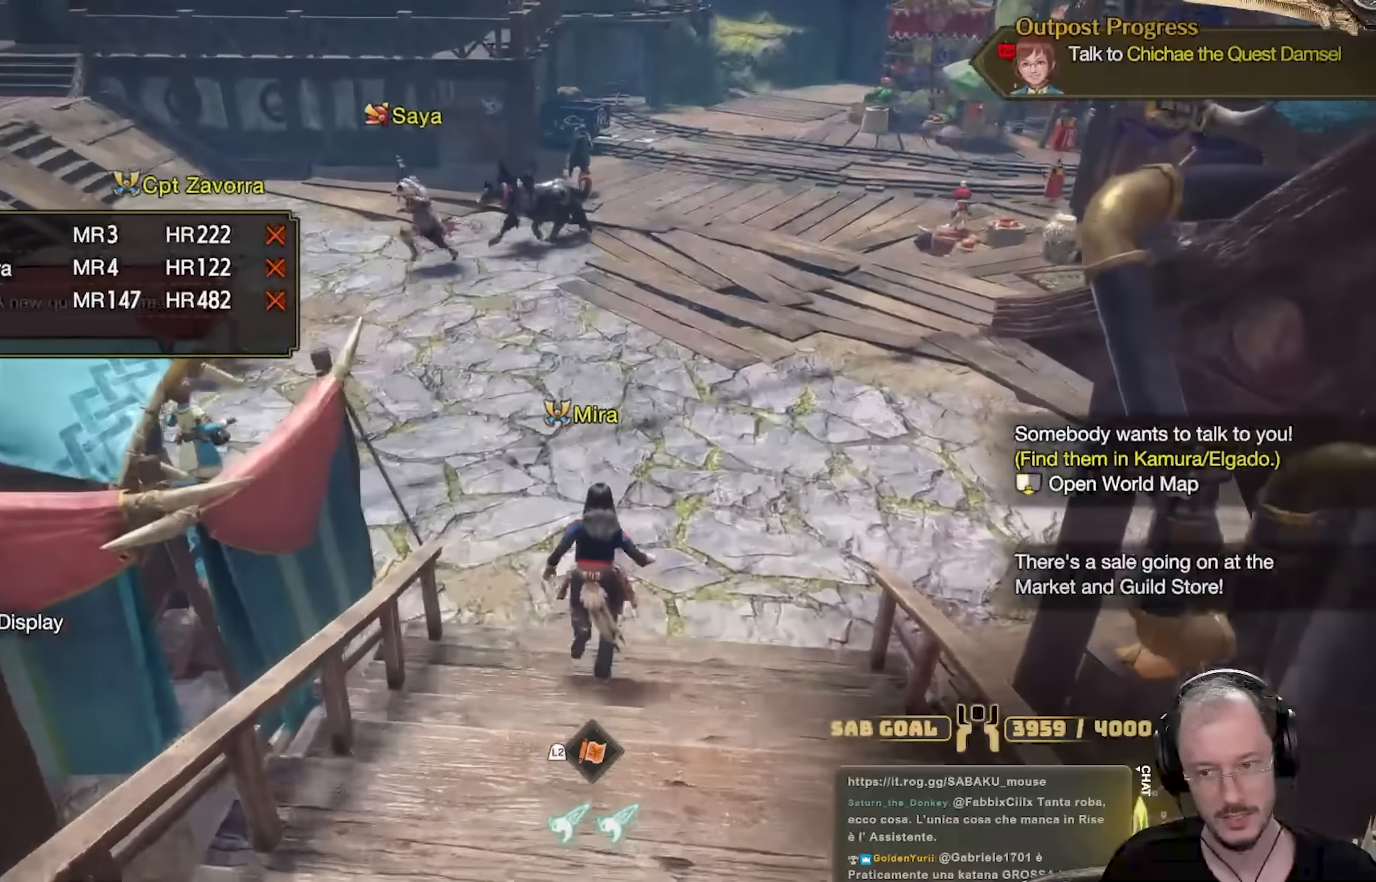
{"dt_ms": 501, "buttons": ["SELECT"], "left_stick": "center", "right_stick": "center", "events": [[201, "right_stick", "up-left"], [351, "left_stick", "center"], [351, "right_stick", "center"], [417, "SELECT", "down"]]}
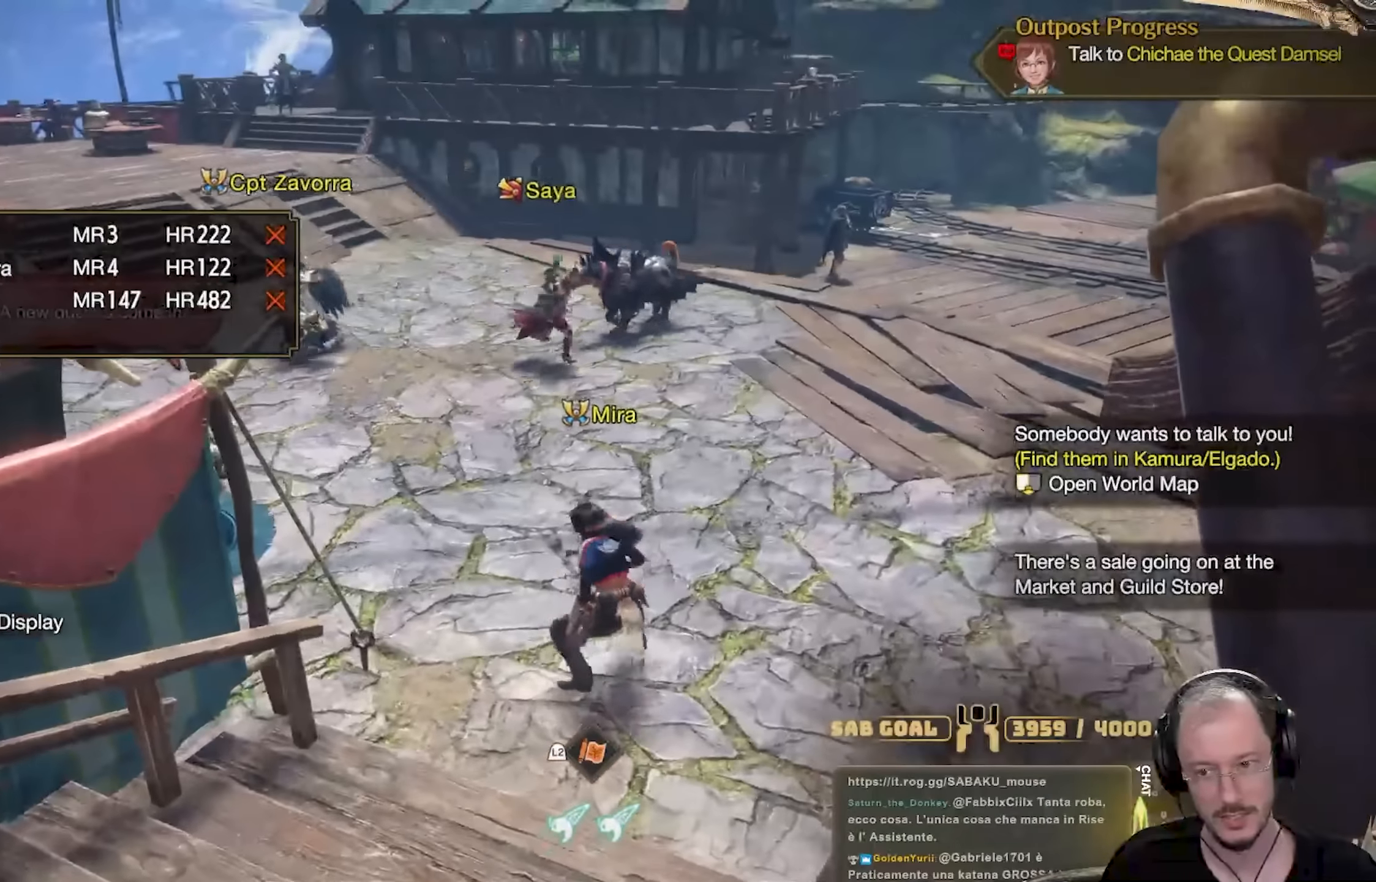
{"dt_ms": 500, "buttons": [], "left_stick": "center", "right_stick": "center", "events": [[384, "SELECT", "up"]]}
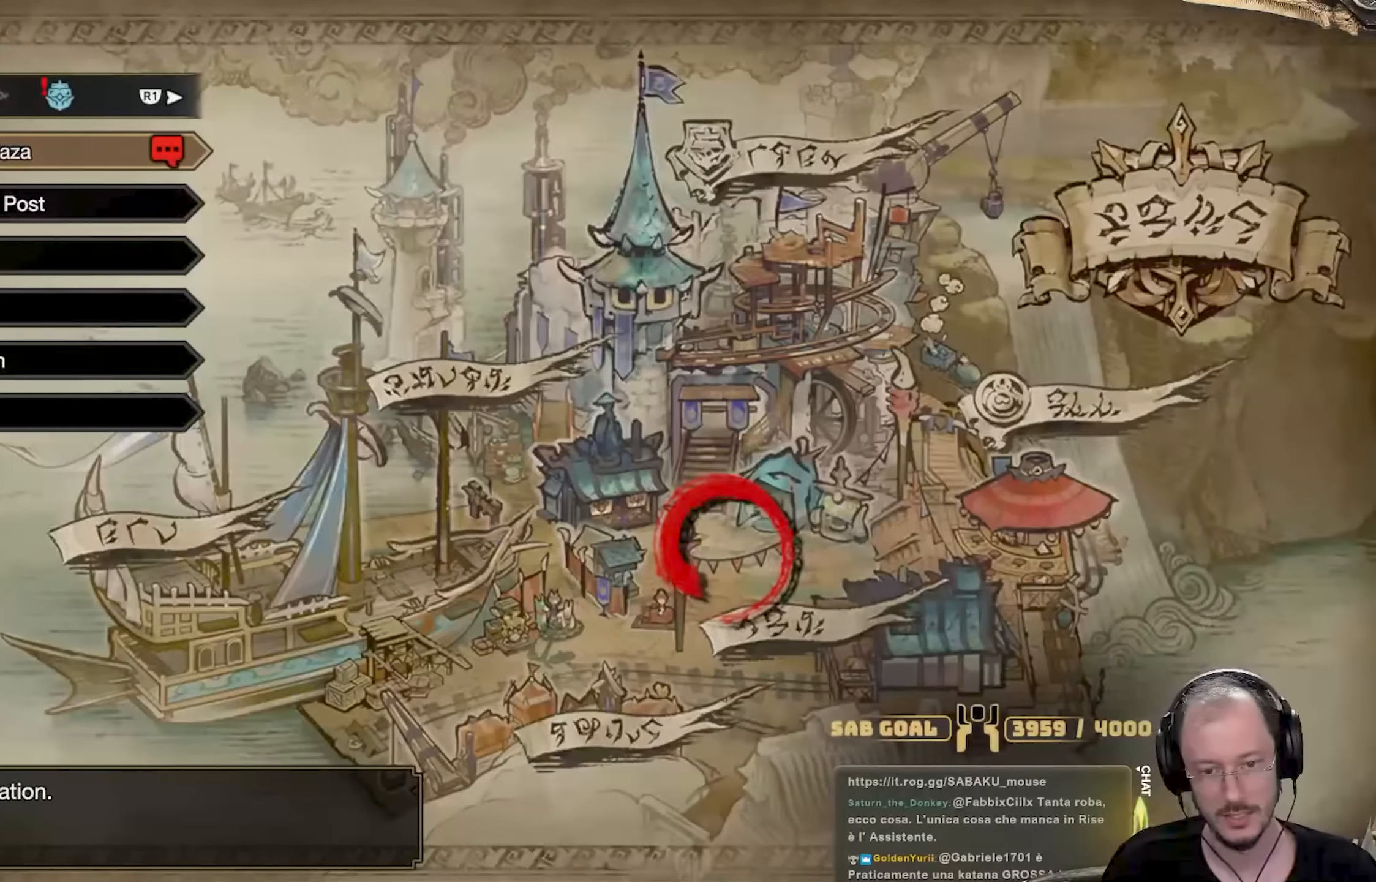
{"dt_ms": 501, "buttons": [], "left_stick": "up", "right_stick": "center", "events": [[184, "B", "down"], [284, "B", "up"], [334, "left_stick", "up"]]}
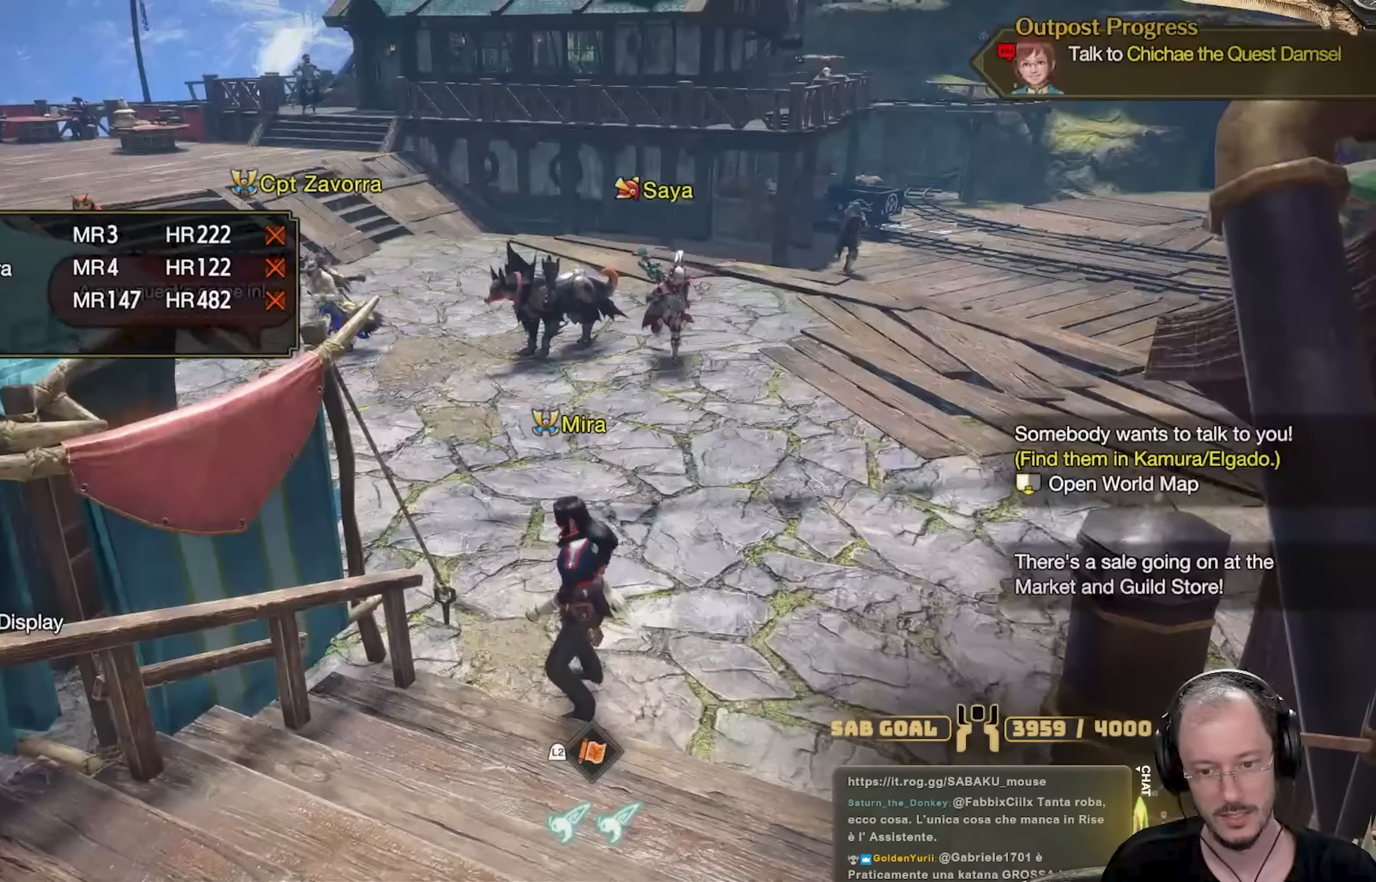
{"dt_ms": 984, "buttons": [], "left_stick": "up-left", "right_stick": "center"}
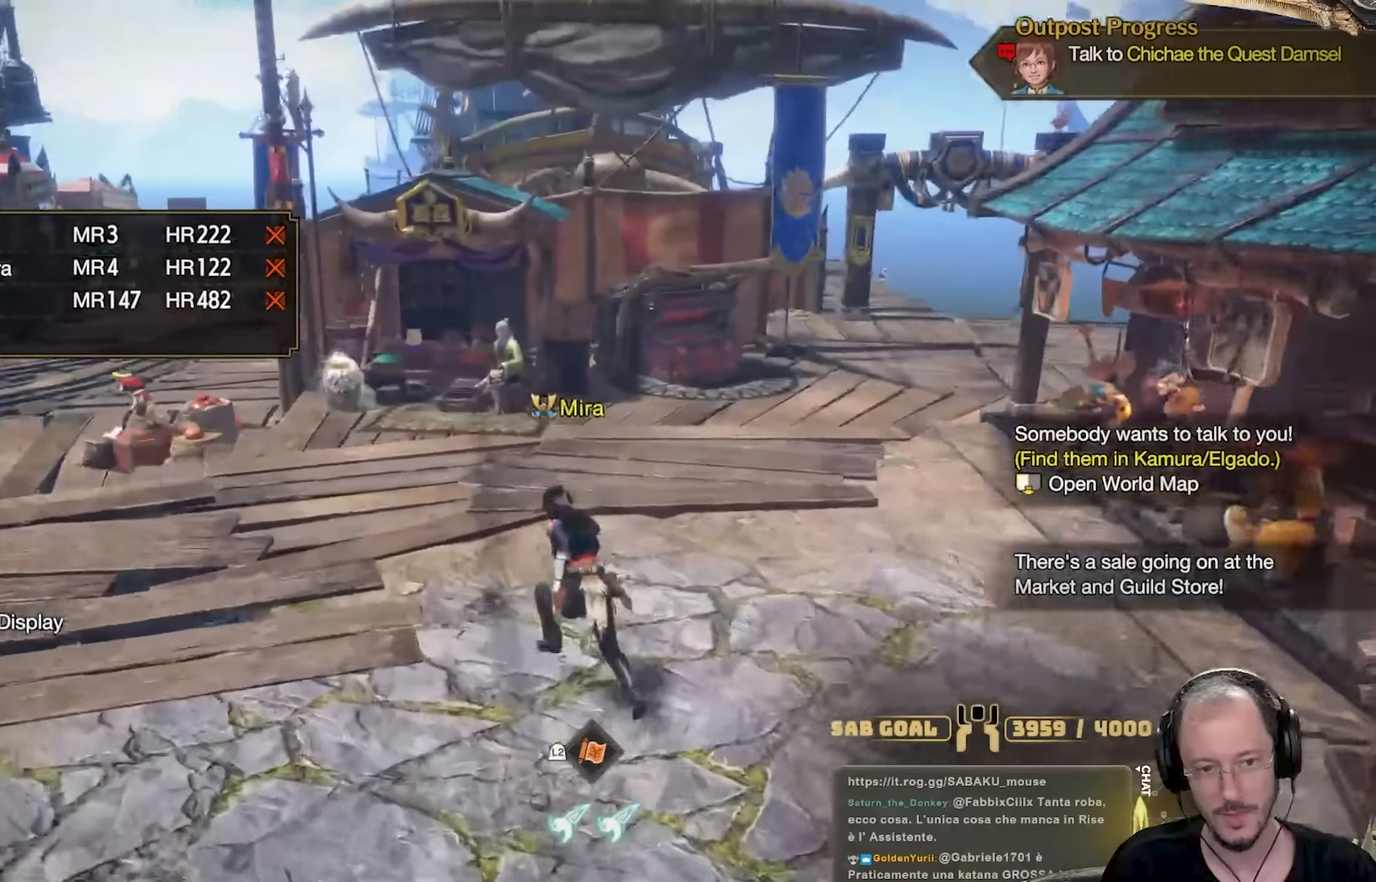
{"dt_ms": 501, "buttons": [], "left_stick": "up-left", "right_stick": "center", "events": []}
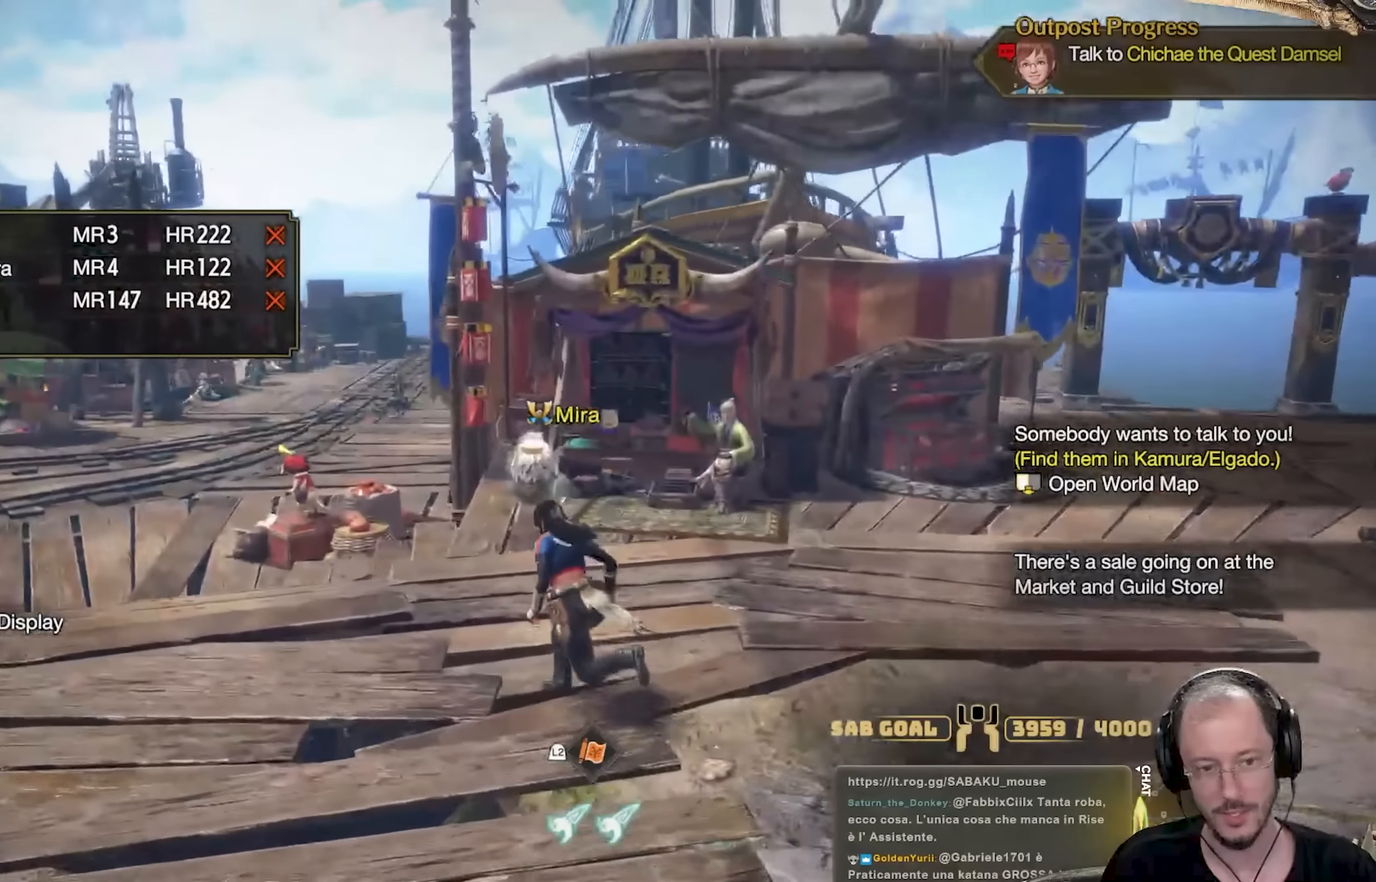
{"dt_ms": 500, "buttons": [], "left_stick": "up-left", "right_stick": "center", "events": []}
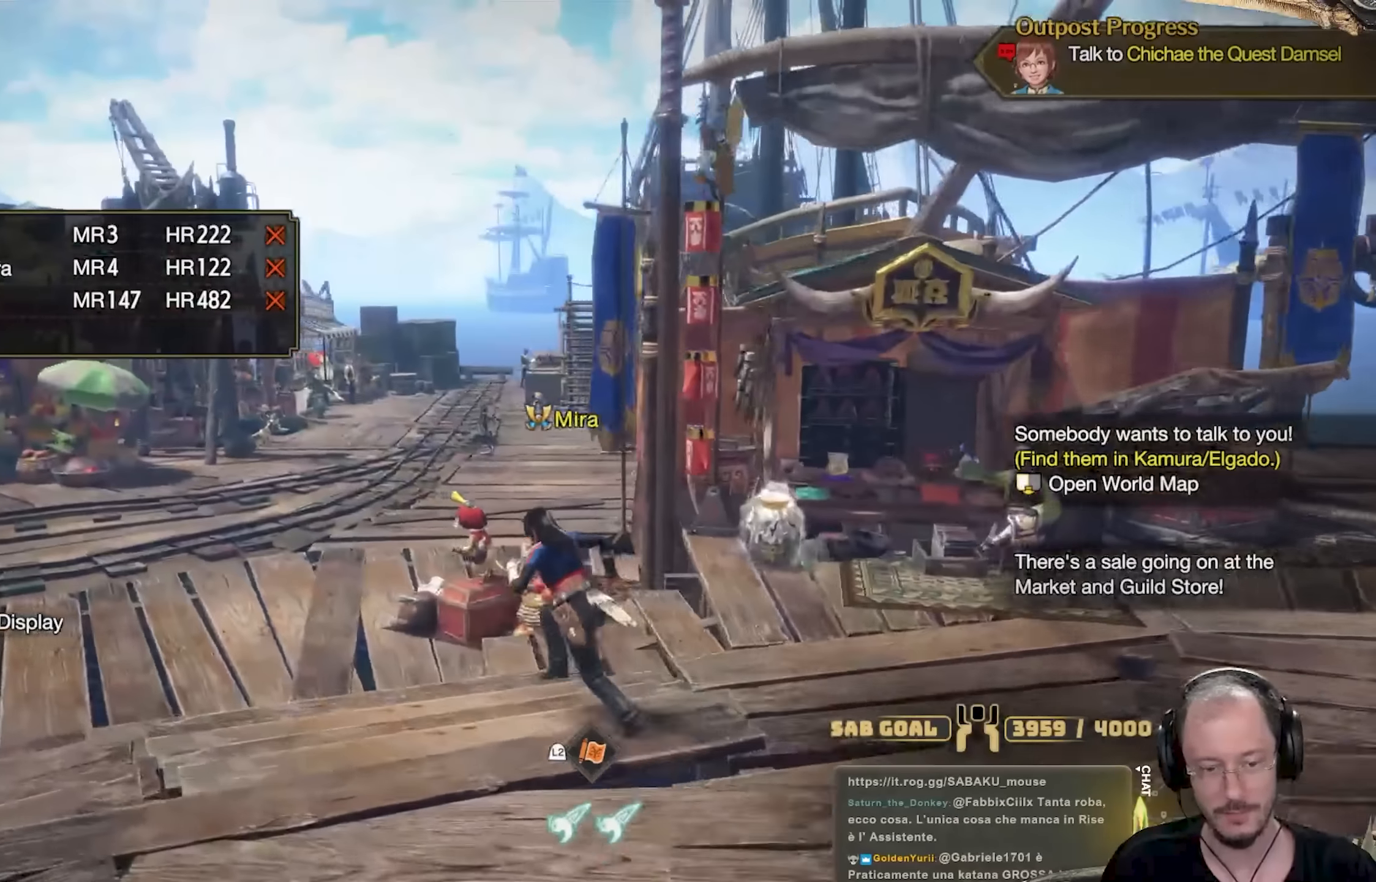
{"dt_ms": 501, "buttons": [], "left_stick": "up-left", "right_stick": "right", "events": [[484, "right_stick", "right"]]}
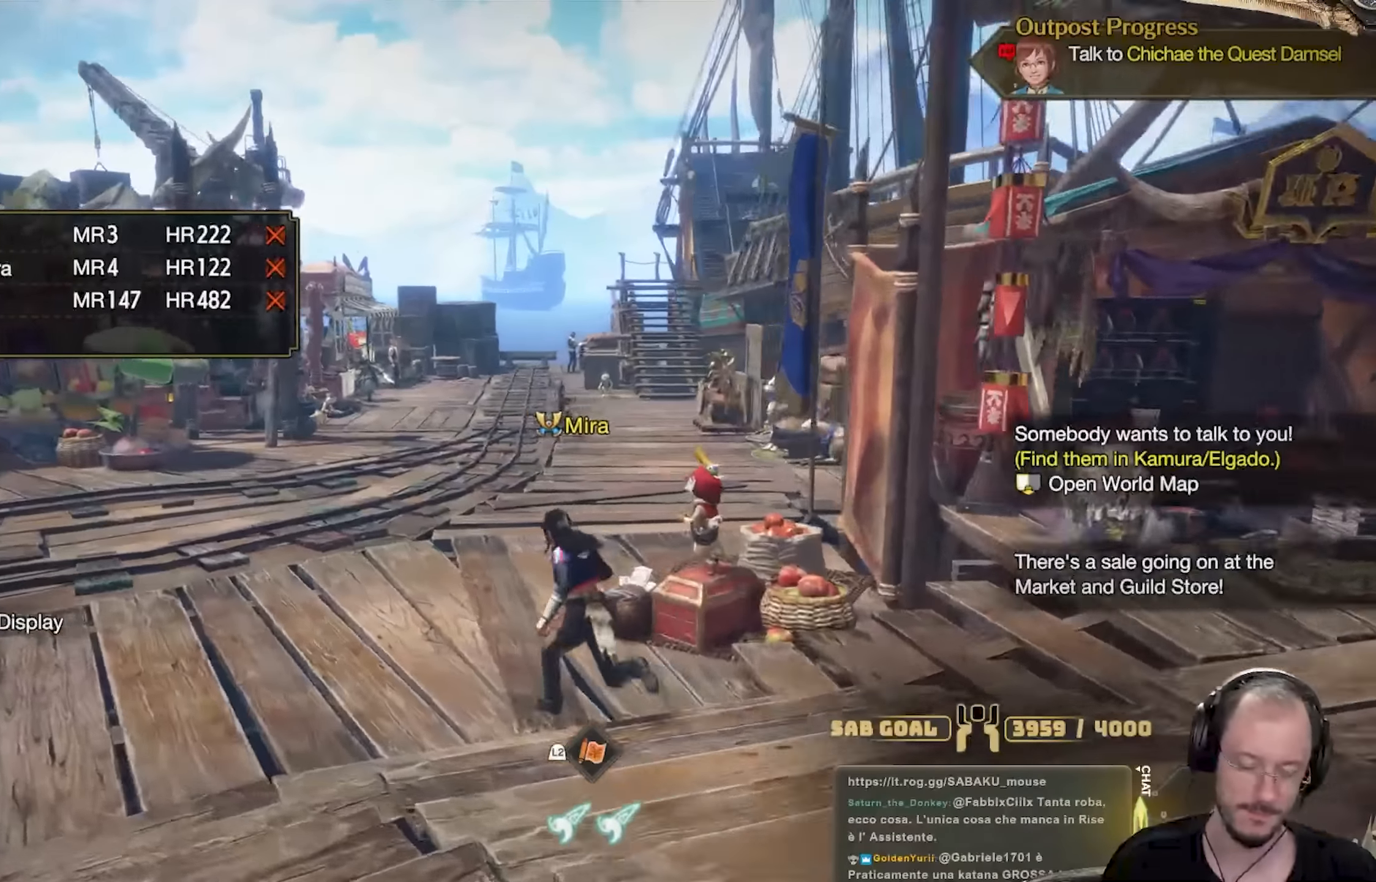
{"dt_ms": 500, "buttons": [], "left_stick": "up-left", "right_stick": "right", "events": [[150, "right_stick", "center"], [383, "right_stick", "right"]]}
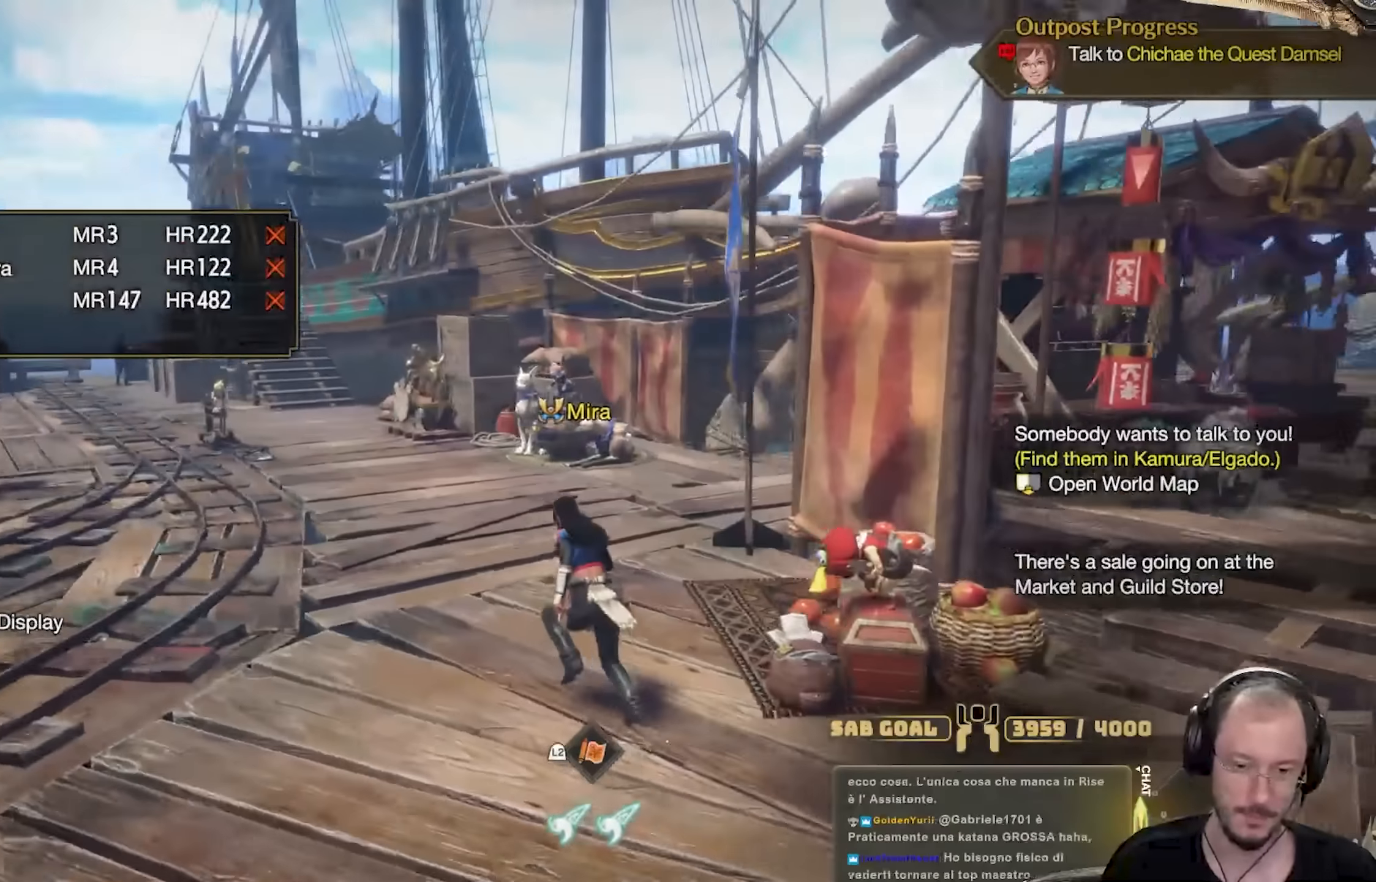
{"dt_ms": 501, "buttons": [], "left_stick": "up-left", "right_stick": "center", "events": [[33, "right_stick", "center"], [217, "right_stick", "right"], [384, "right_stick", "center"]]}
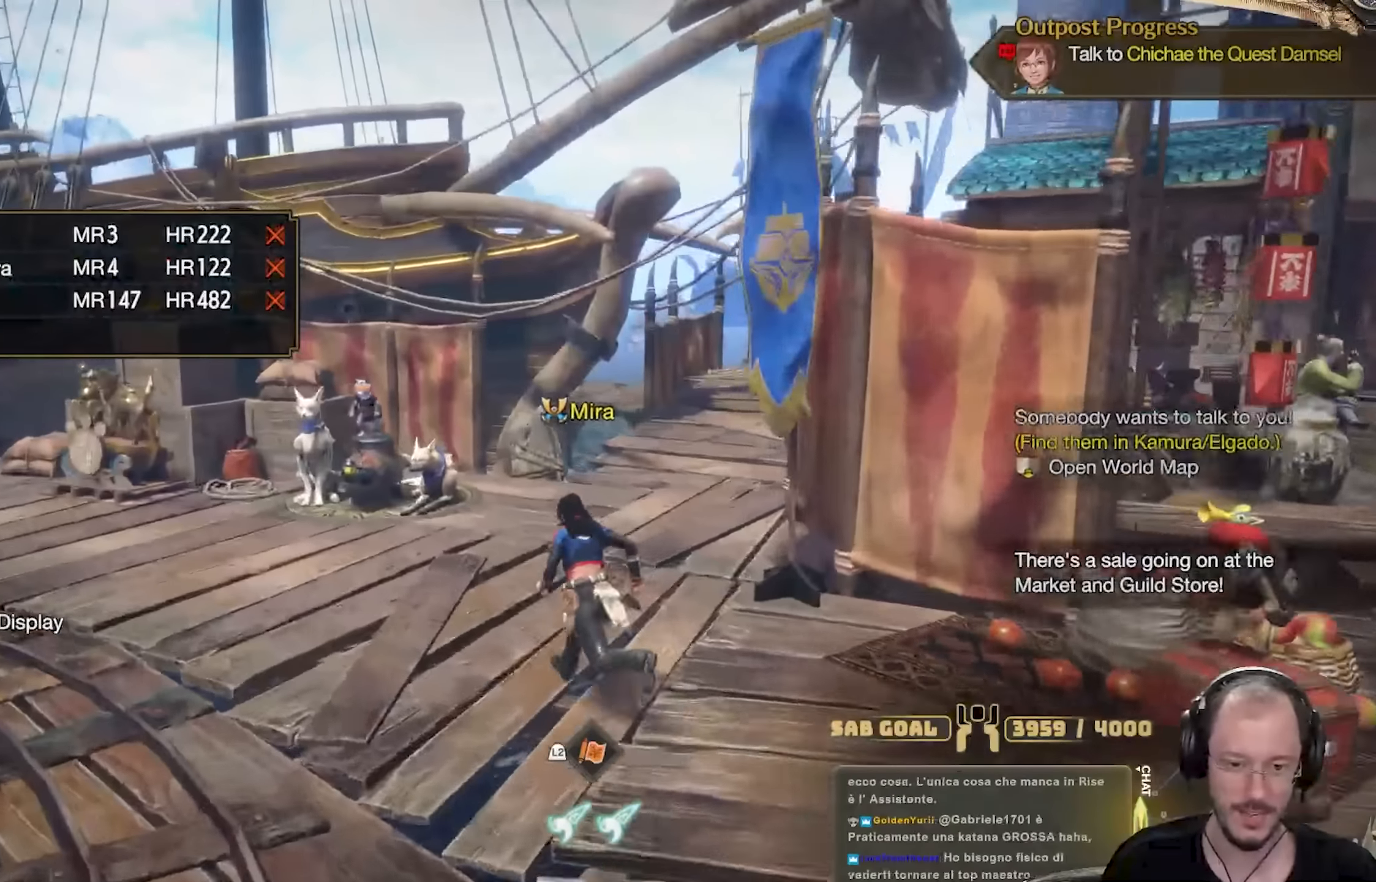
{"dt_ms": 500, "buttons": [], "left_stick": "up-left", "right_stick": "center", "events": []}
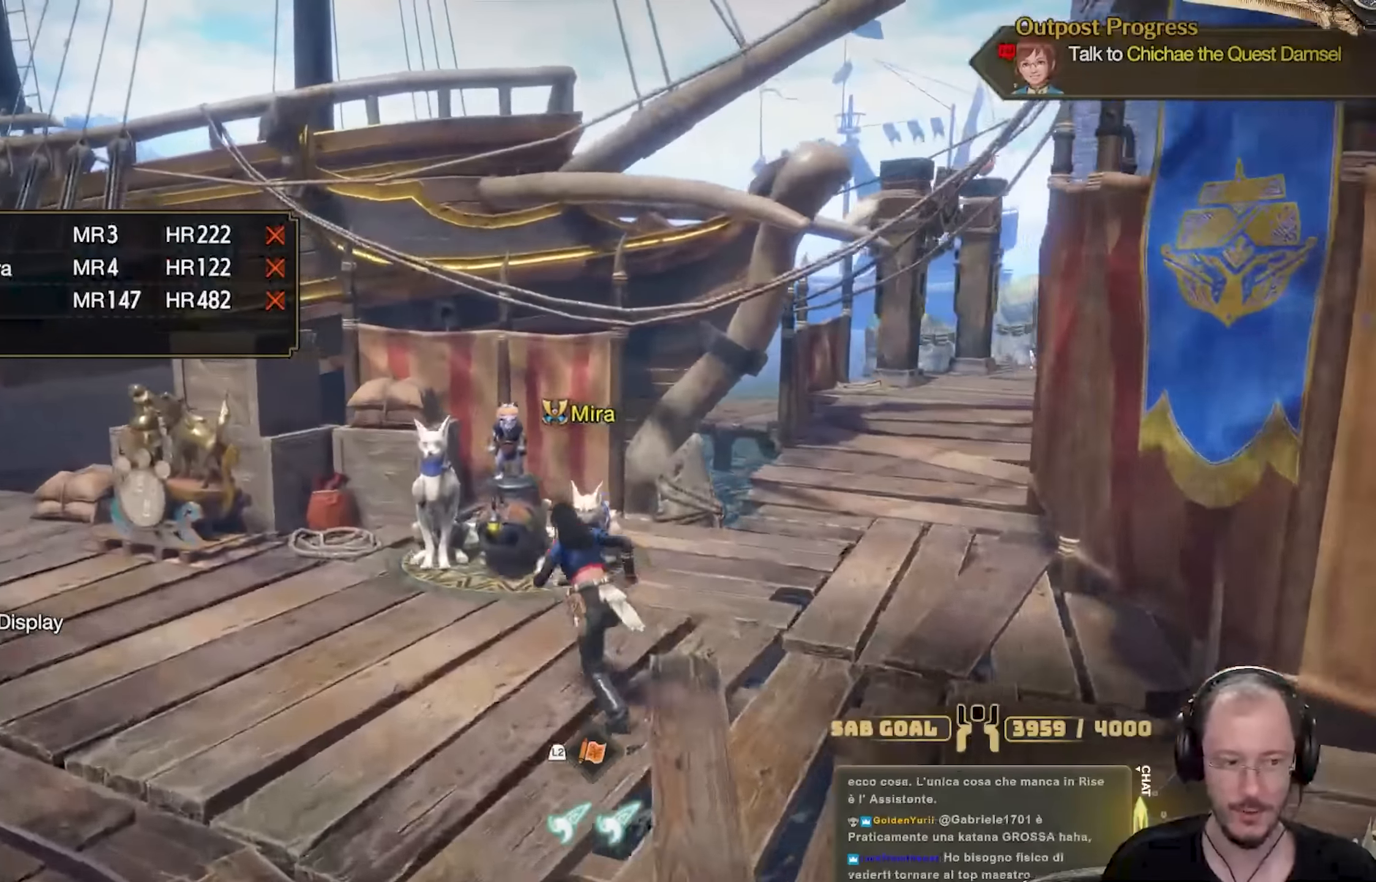
{"dt_ms": 501, "buttons": [], "left_stick": "up-left", "right_stick": "center", "events": [[134, "left_stick", "center"], [350, "left_stick", "up-left"]]}
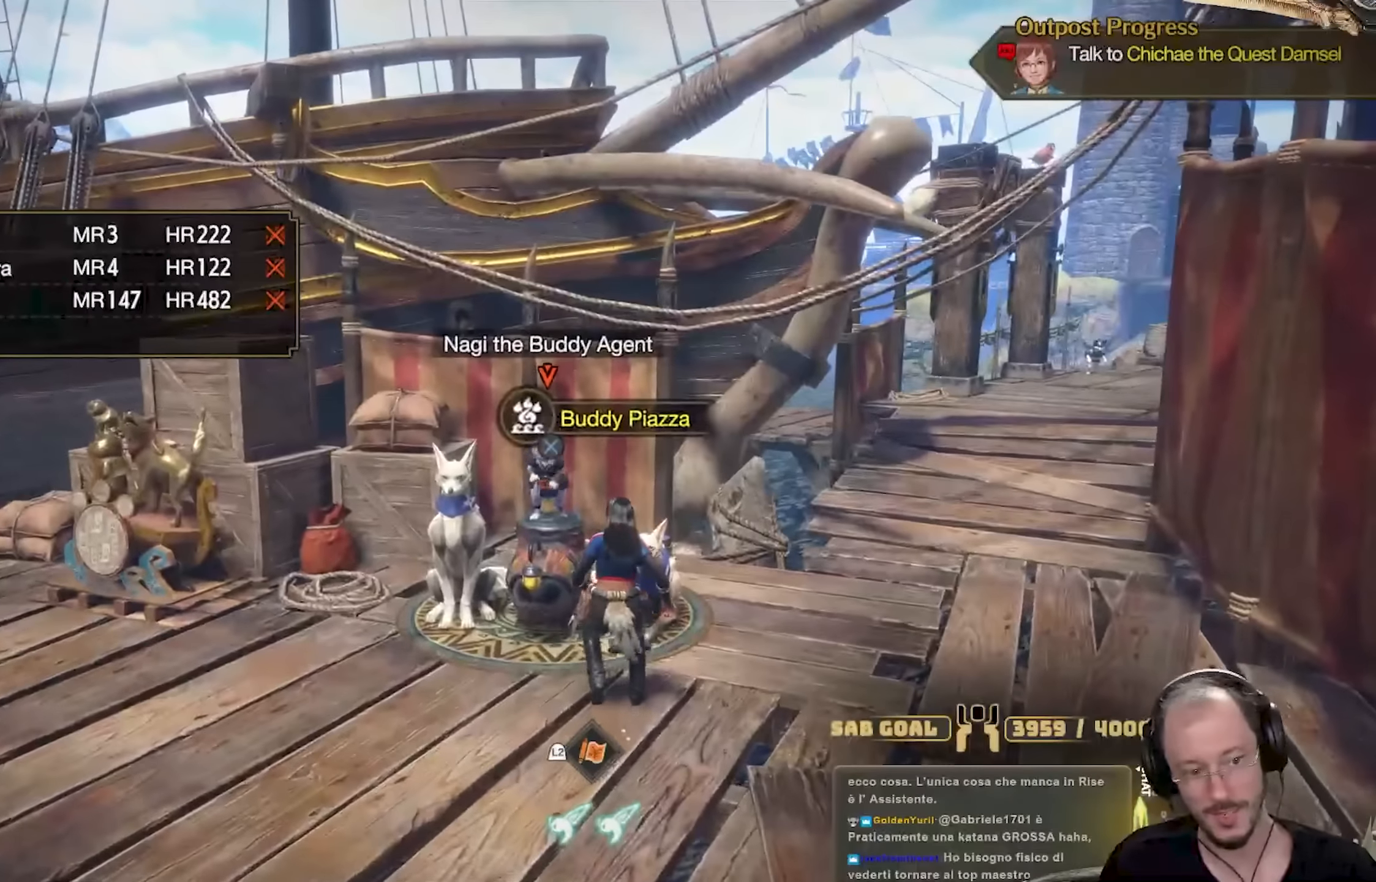
{"dt_ms": 500, "buttons": ["A"], "left_stick": "center", "right_stick": "center", "events": [[433, "A", "down"], [467, "left_stick", "center"]]}
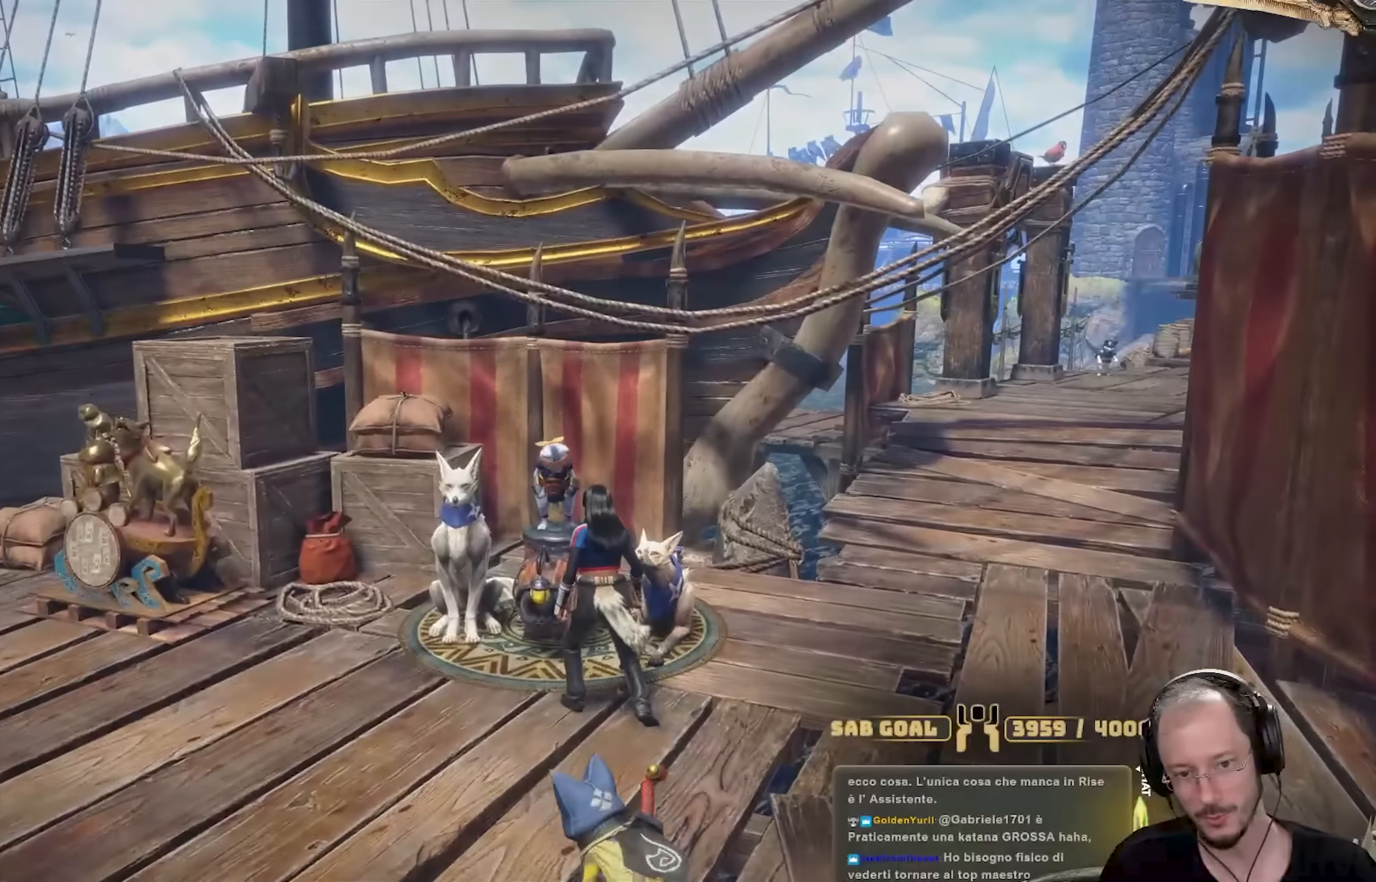
{"dt_ms": 501, "buttons": [], "left_stick": "center", "right_stick": "center", "events": [[50, "A", "up"]]}
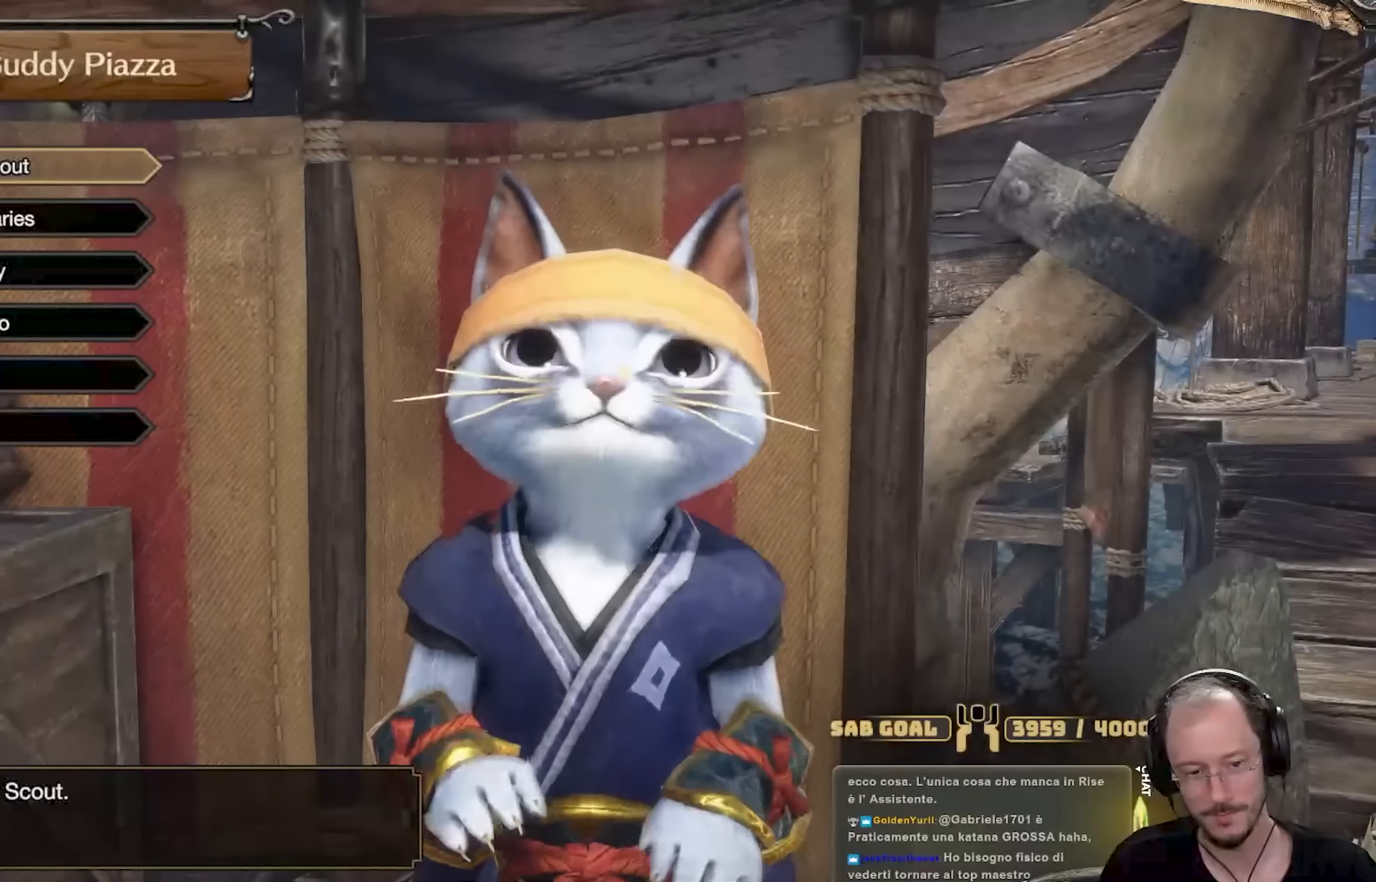
{"dt_ms": 500, "buttons": [], "left_stick": "center", "right_stick": "center", "events": [[166, "DPAD_DOWN", "down"], [467, "DPAD_DOWN", "up"]]}
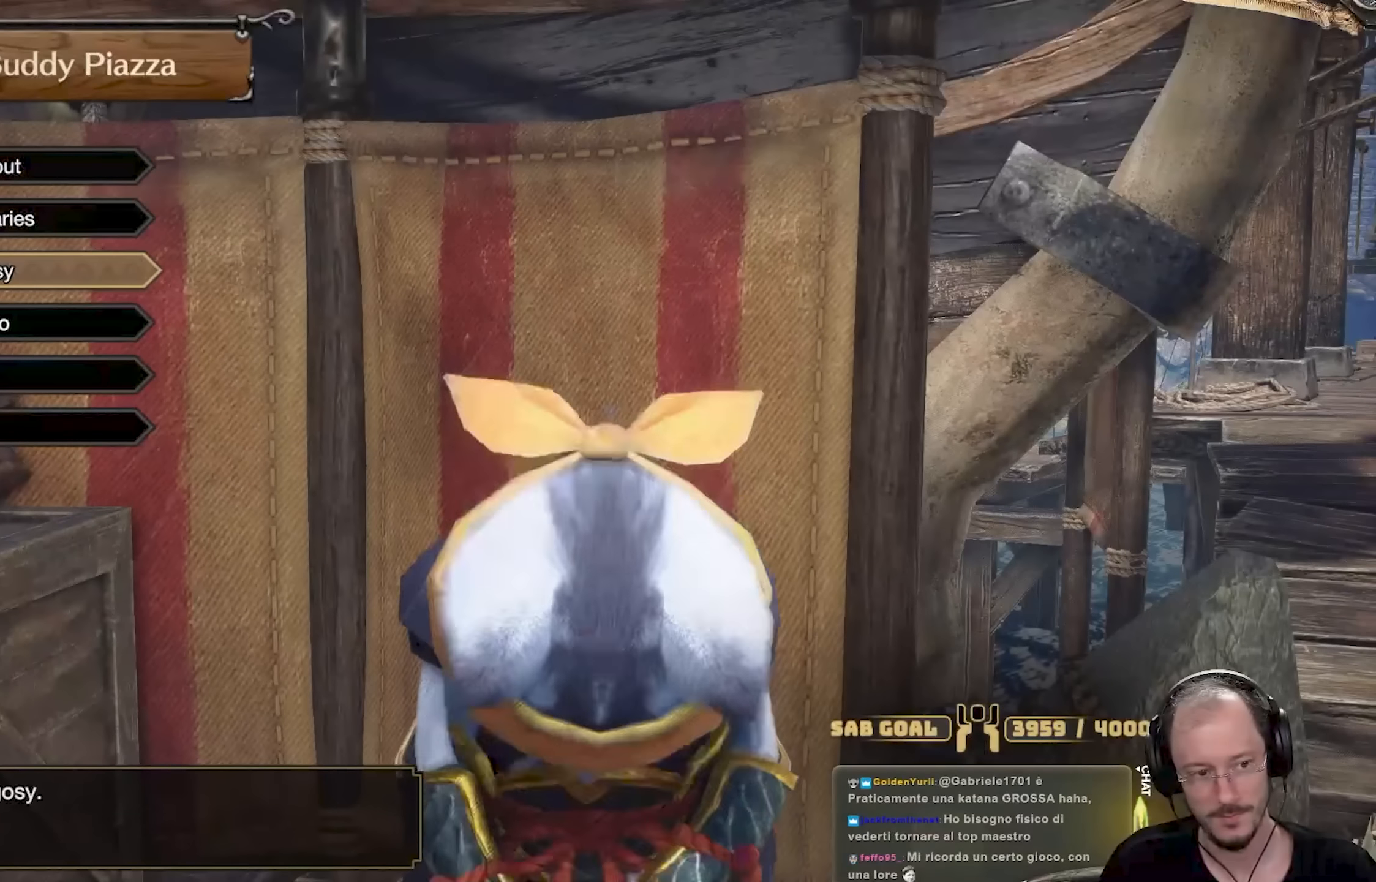
{"dt_ms": 501, "buttons": [], "left_stick": "center", "right_stick": "center", "events": []}